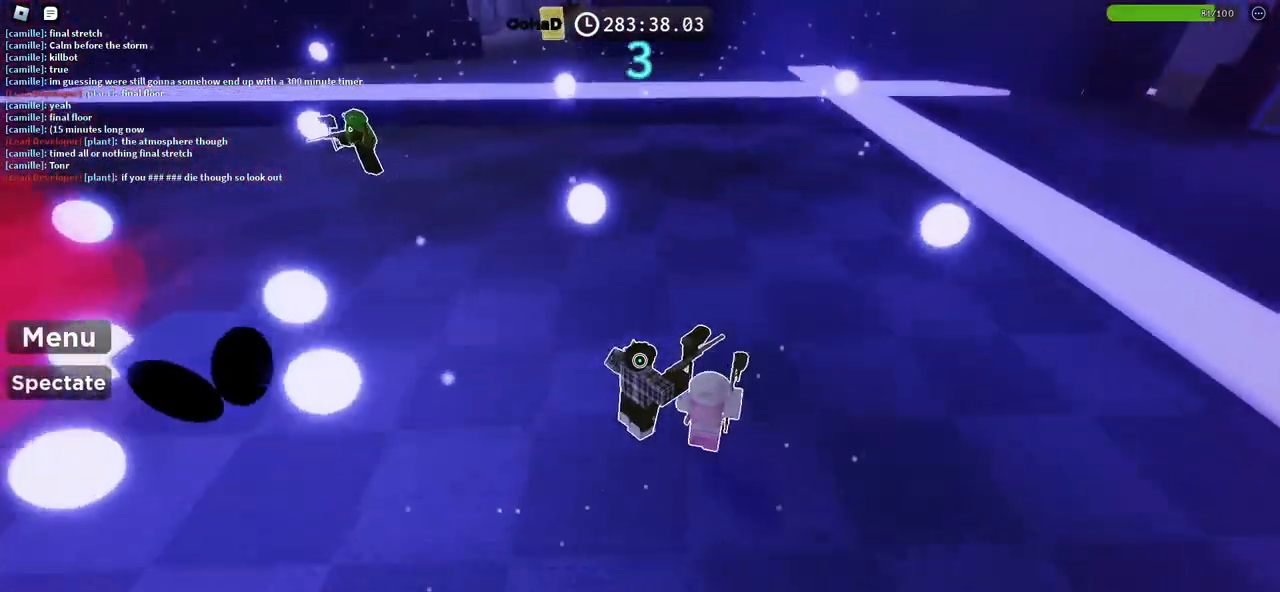
Gameplay with keyboard; each line is a JSON object with the keys held at the frame after it. "events" lists presses ("down") and releases ("up") of "a", "ctrl", "d", "e", "f", "q", "r", "s", "shift", "space", "tab" and "w" between this image and that frame as [ms after this image, input, new state], when the widget could be followed in between. No other keys are recorded. Mouse input is not recorded.
{"keys": ["d", "space", "w"], "events": []}
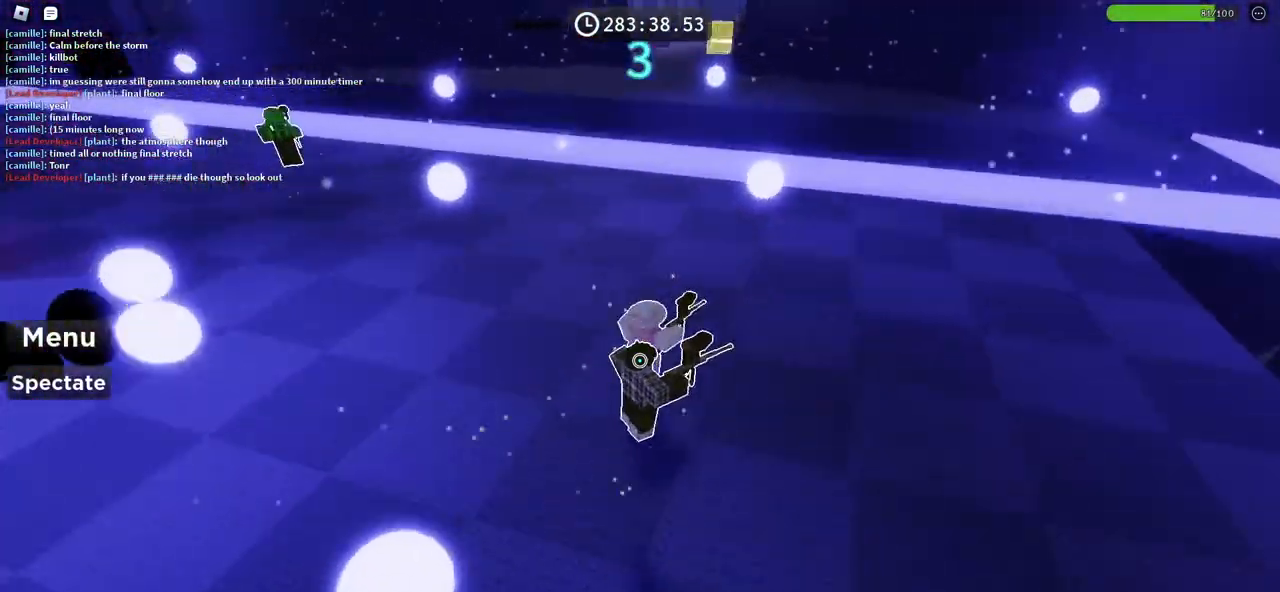
{"keys": ["d", "space", "w"], "events": [[67, "shift", "down"], [250, "shift", "up"]]}
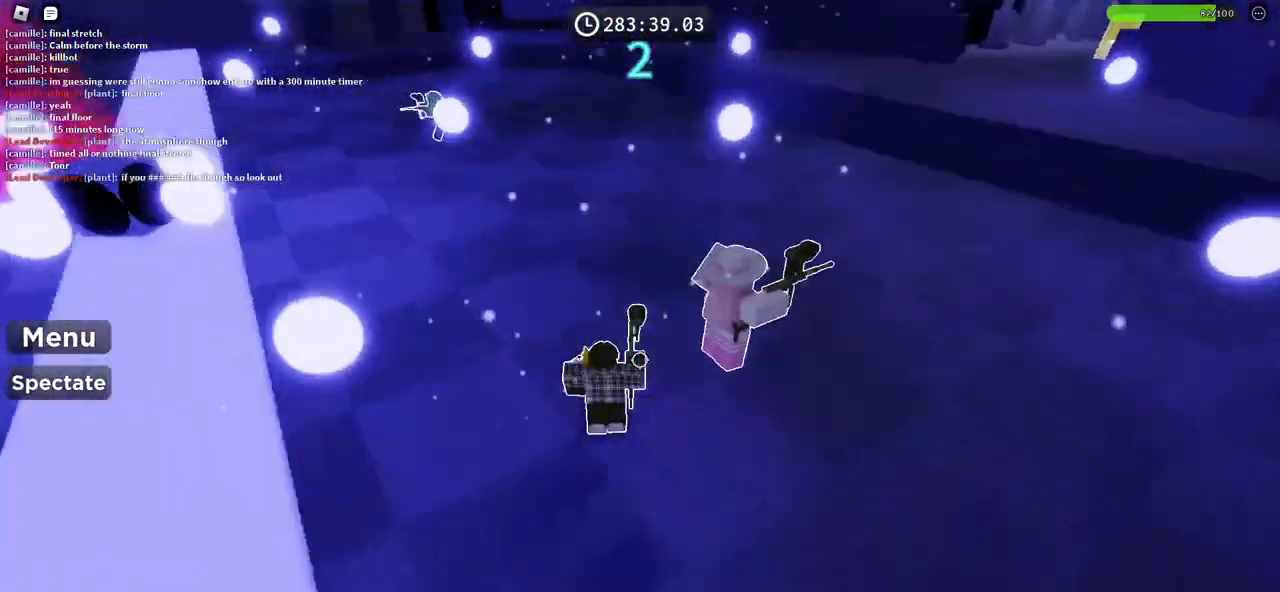
{"keys": ["d", "space", "w"], "events": []}
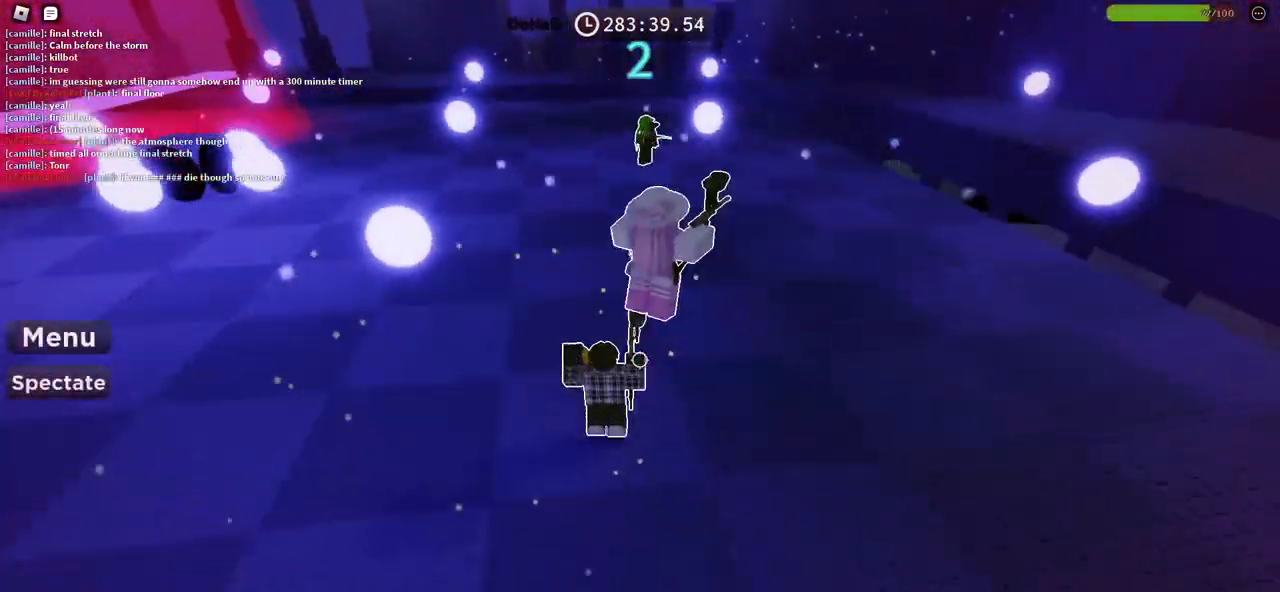
{"keys": ["d", "space", "w"], "events": [[183, "d", "up"], [467, "d", "down"]]}
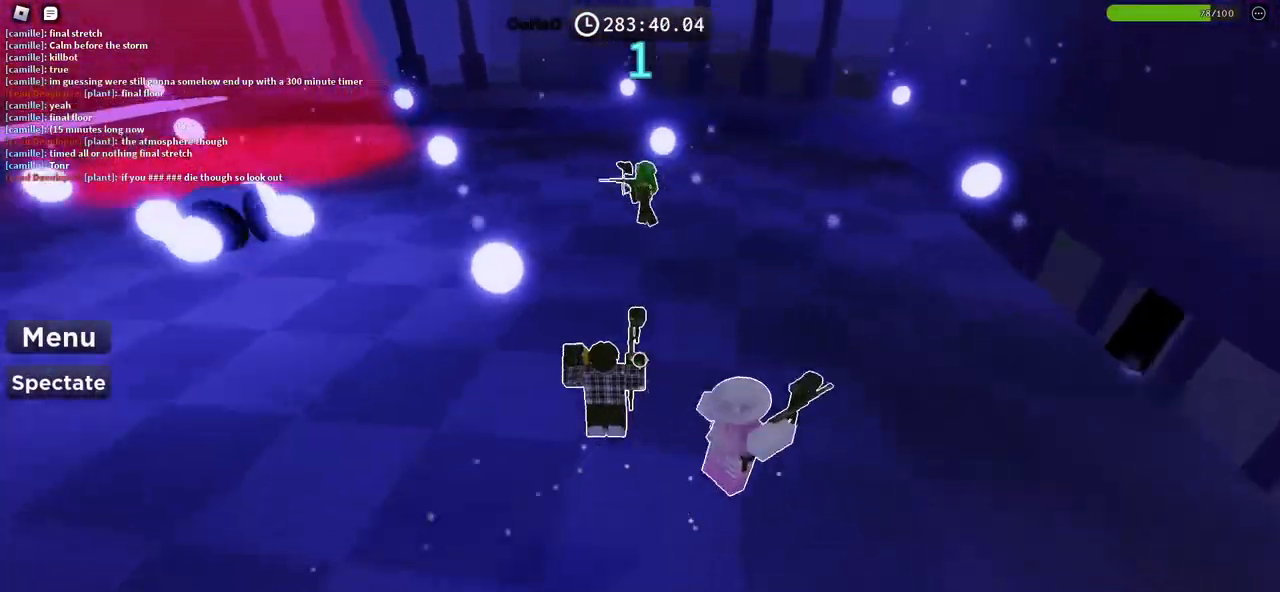
{"keys": ["space"], "events": [[200, "d", "up"], [267, "w", "up"]]}
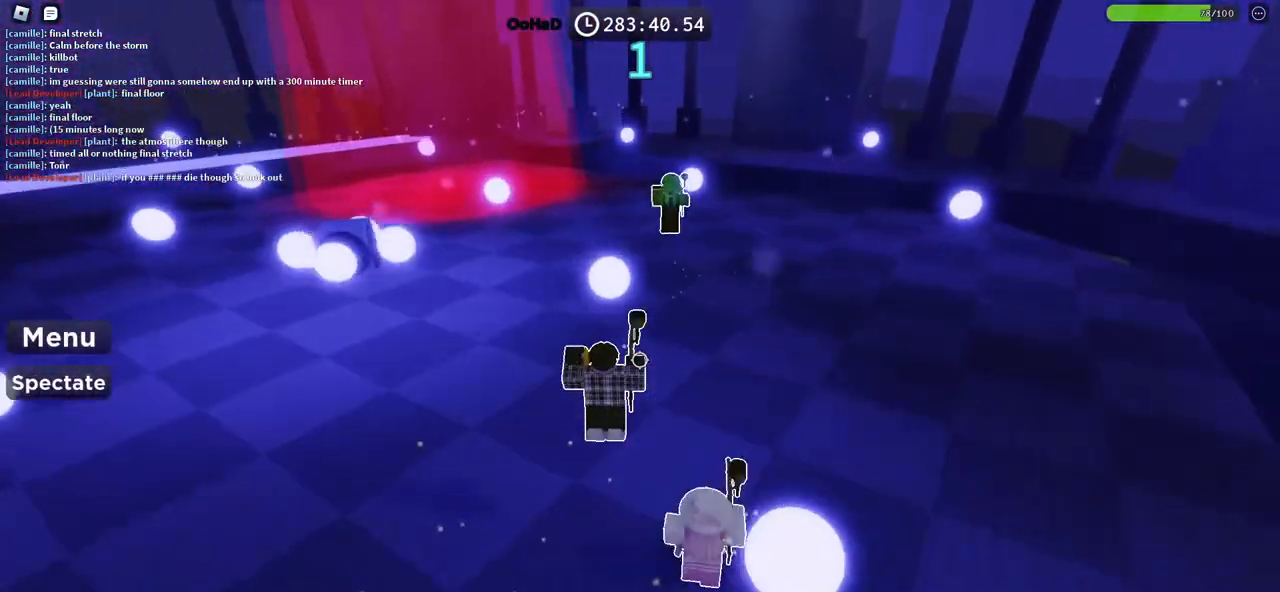
{"keys": ["space"], "events": [[133, "d", "down"], [250, "w", "down"], [467, "d", "up"], [467, "w", "up"]]}
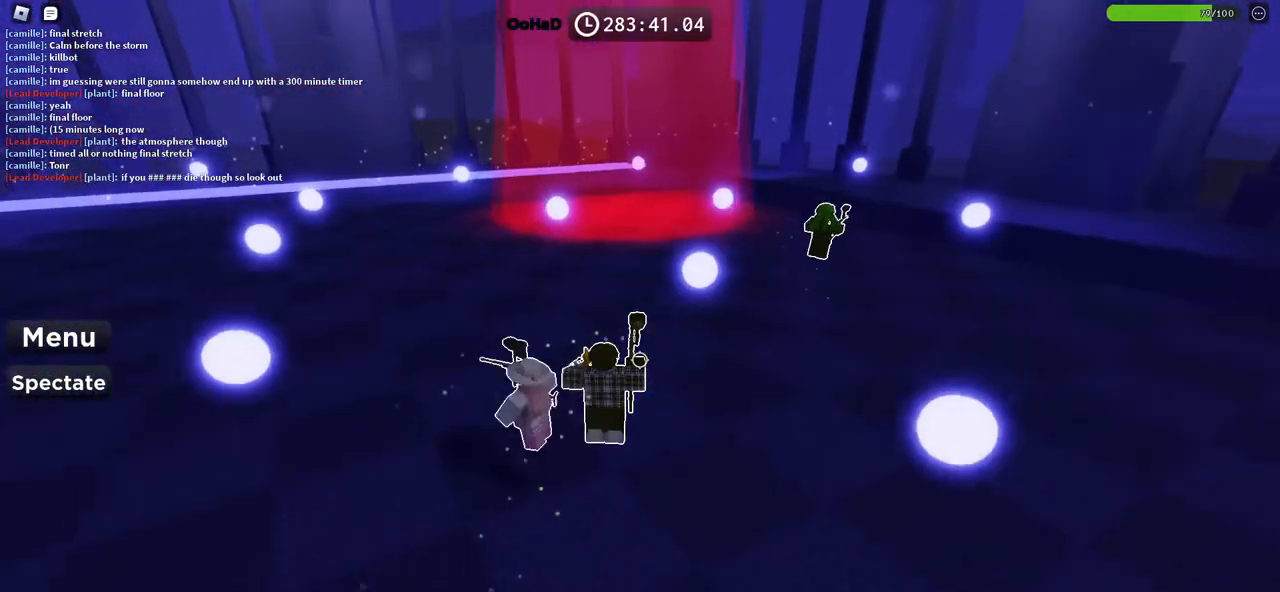
{"keys": ["d", "space", "w"], "events": [[233, "d", "down"], [367, "w", "down"]]}
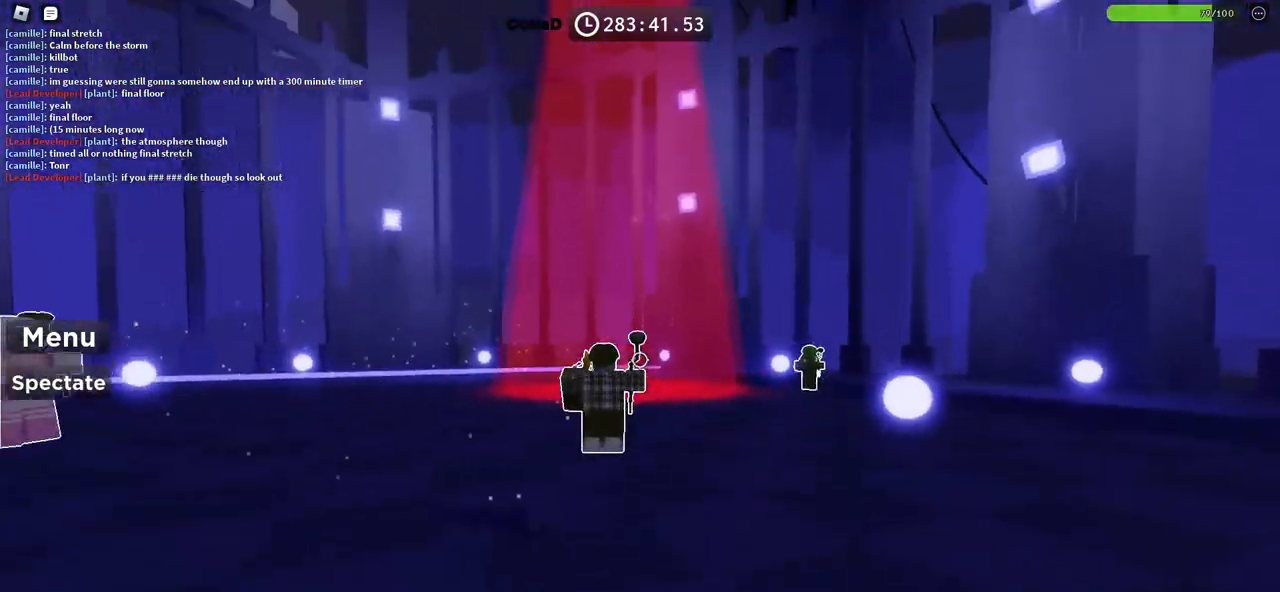
{"keys": ["a", "space", "w"], "events": [[33, "d", "up"], [183, "w", "up"], [333, "a", "down"], [350, "w", "down"]]}
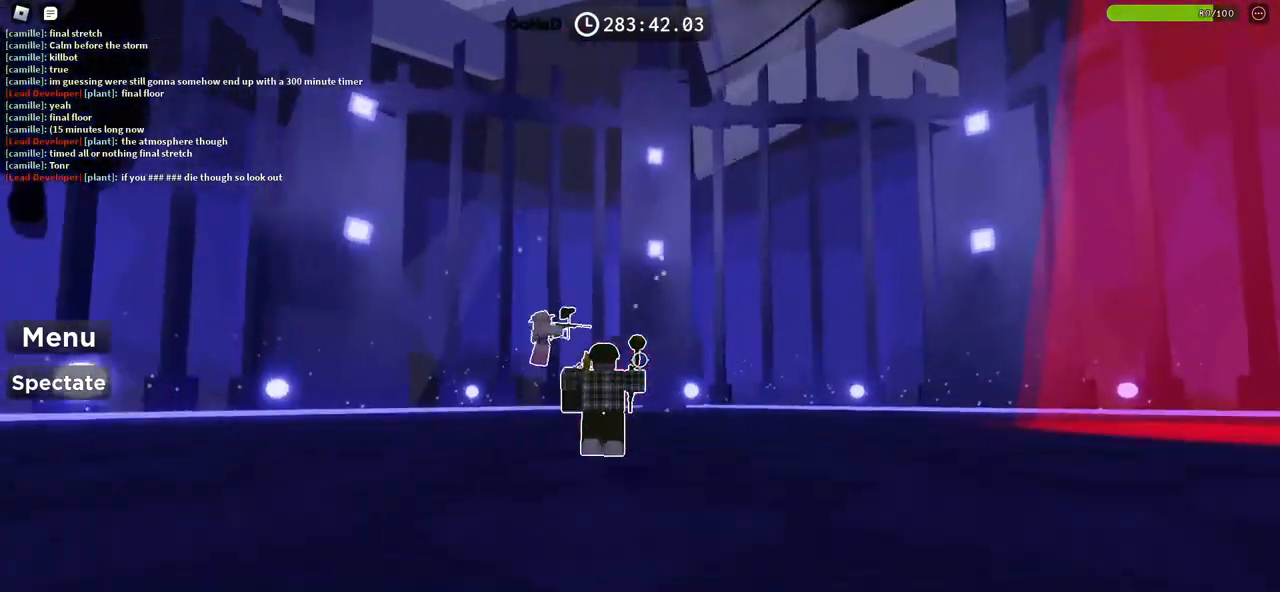
{"keys": ["d", "space", "w"], "events": [[67, "a", "up"], [317, "shift", "down"], [400, "d", "down"], [433, "shift", "up"]]}
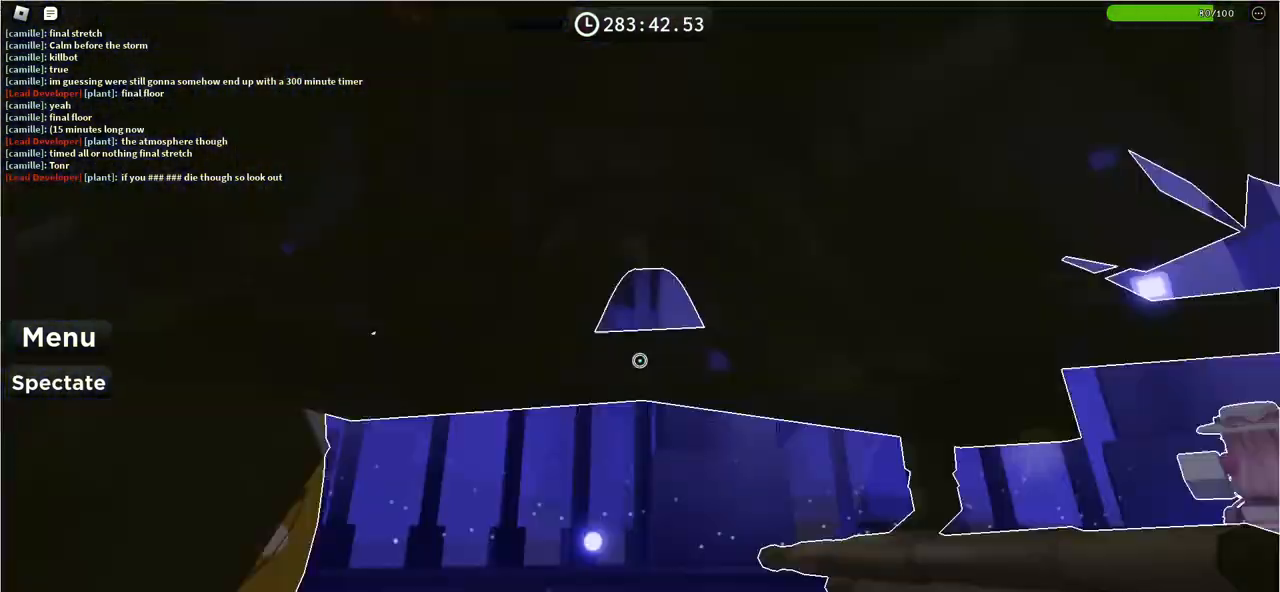
{"keys": ["d", "w"], "events": [[400, "space", "up"]]}
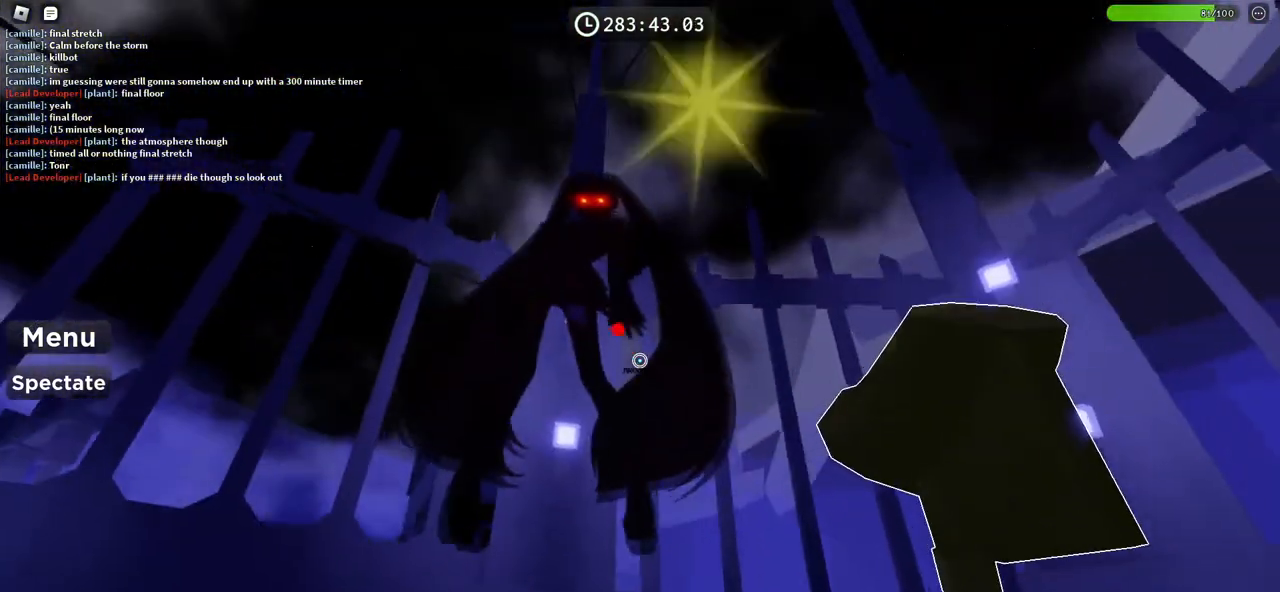
{"keys": ["space", "w"], "events": [[67, "d", "up"], [217, "space", "down"]]}
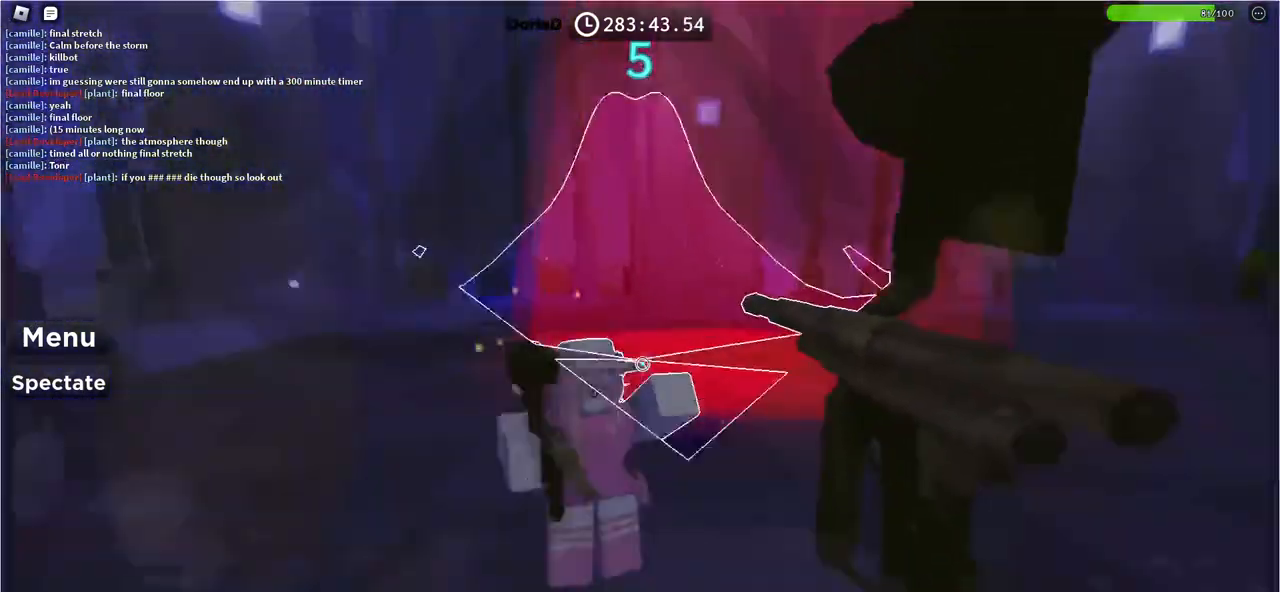
{"keys": ["d", "space", "w"], "events": [[100, "a", "down"], [400, "shift", "down"], [467, "a", "up"], [483, "d", "down"], [500, "shift", "up"]]}
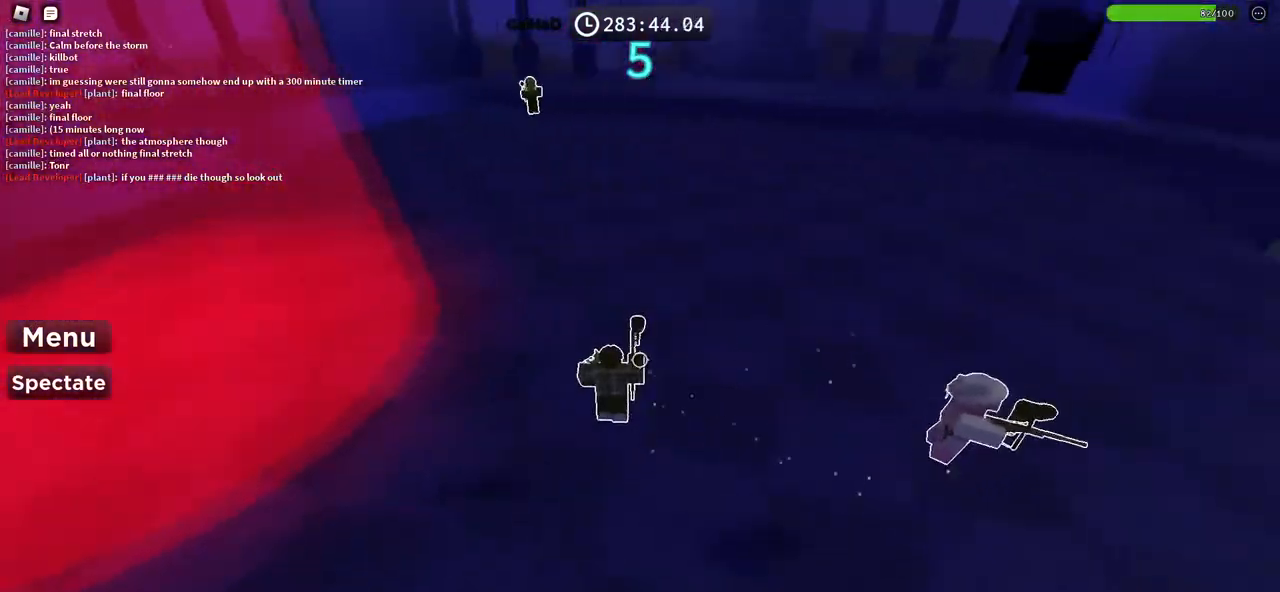
{"keys": ["d", "space", "w"], "events": []}
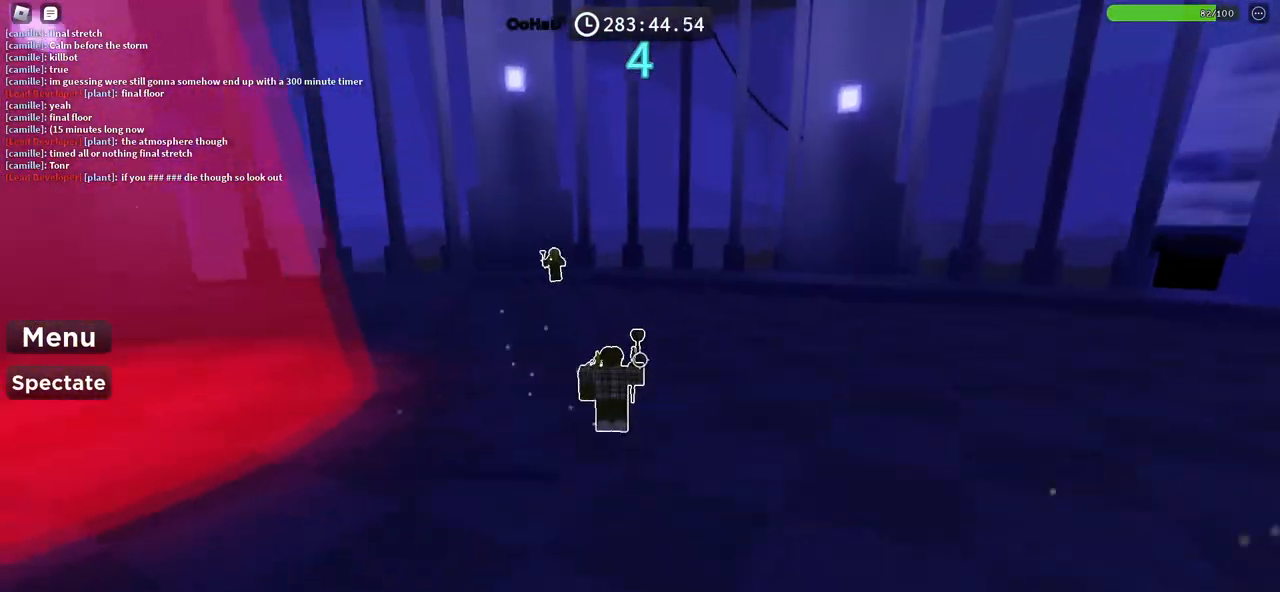
{"keys": ["d", "space", "w"], "events": []}
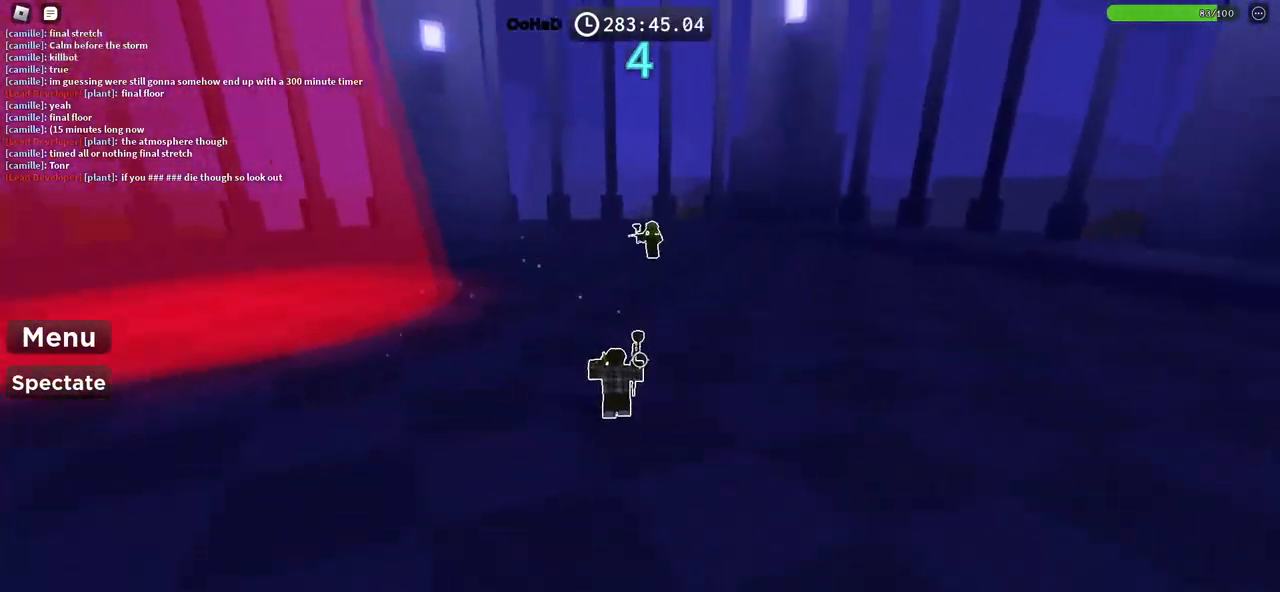
{"keys": ["d", "space", "w"], "events": []}
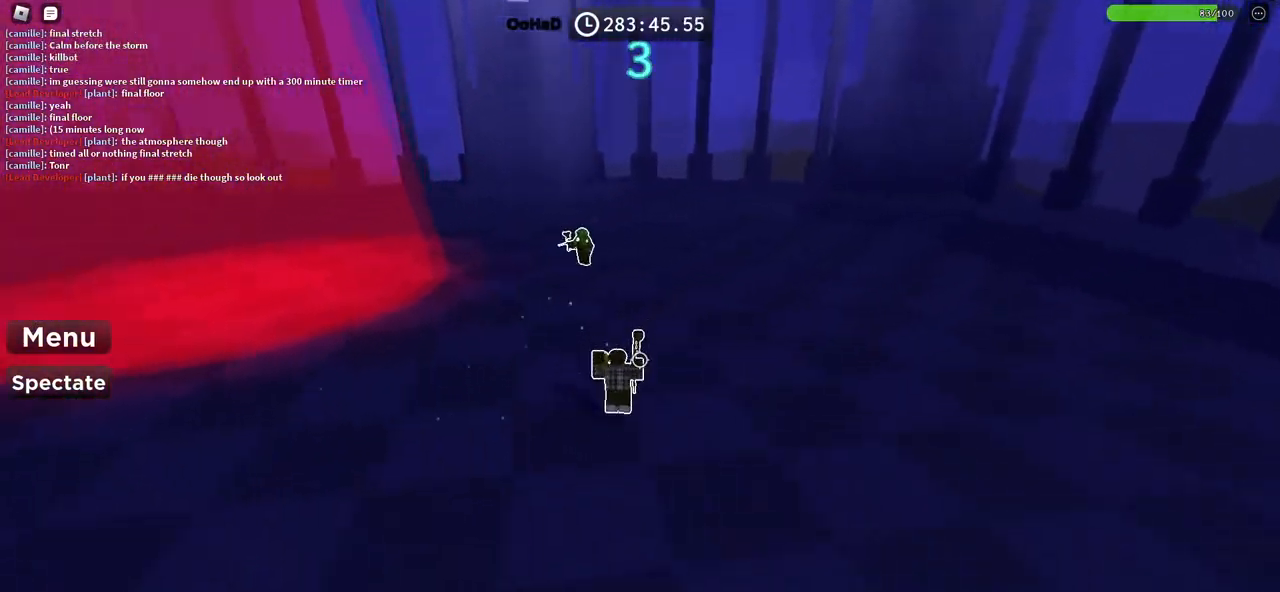
{"keys": ["d", "space"], "events": [[500, "w", "up"]]}
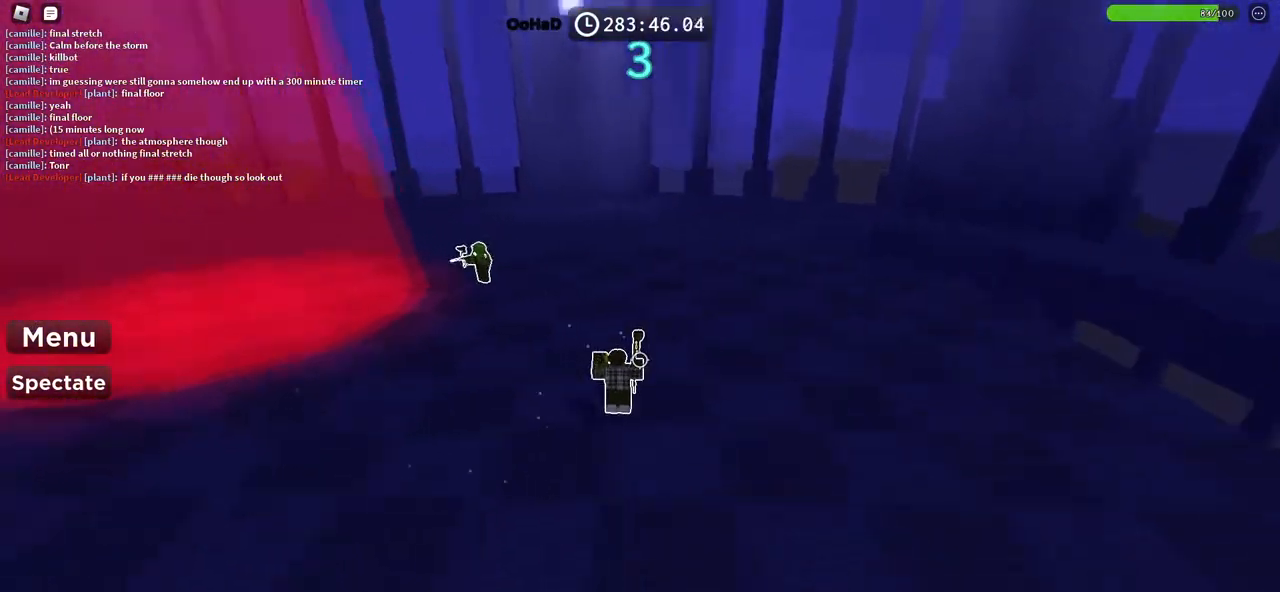
{"keys": ["d", "space"], "events": []}
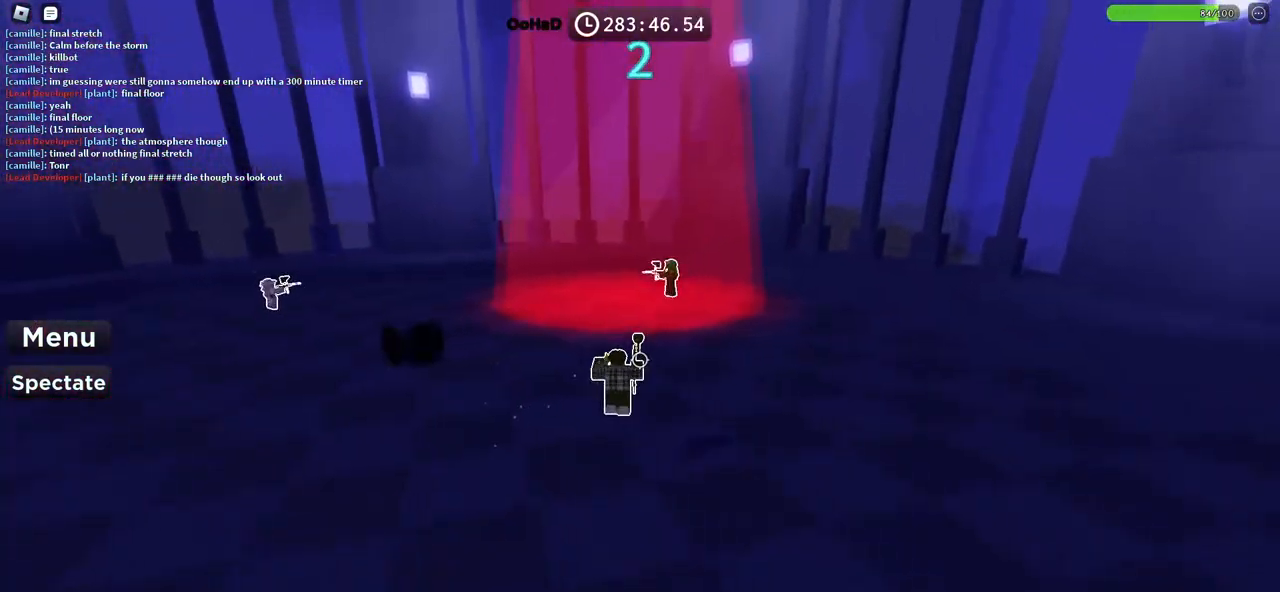
{"keys": ["a", "space"], "events": [[117, "a", "down"], [167, "d", "up"]]}
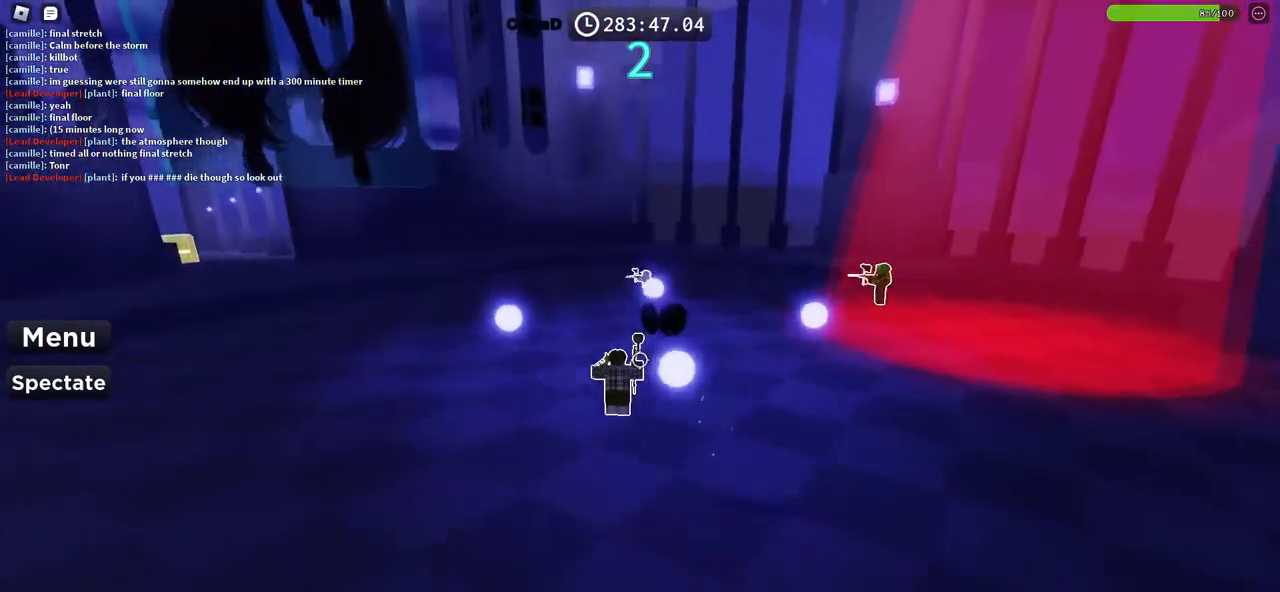
{"keys": ["a", "space", "w"], "events": [[217, "w", "down"]]}
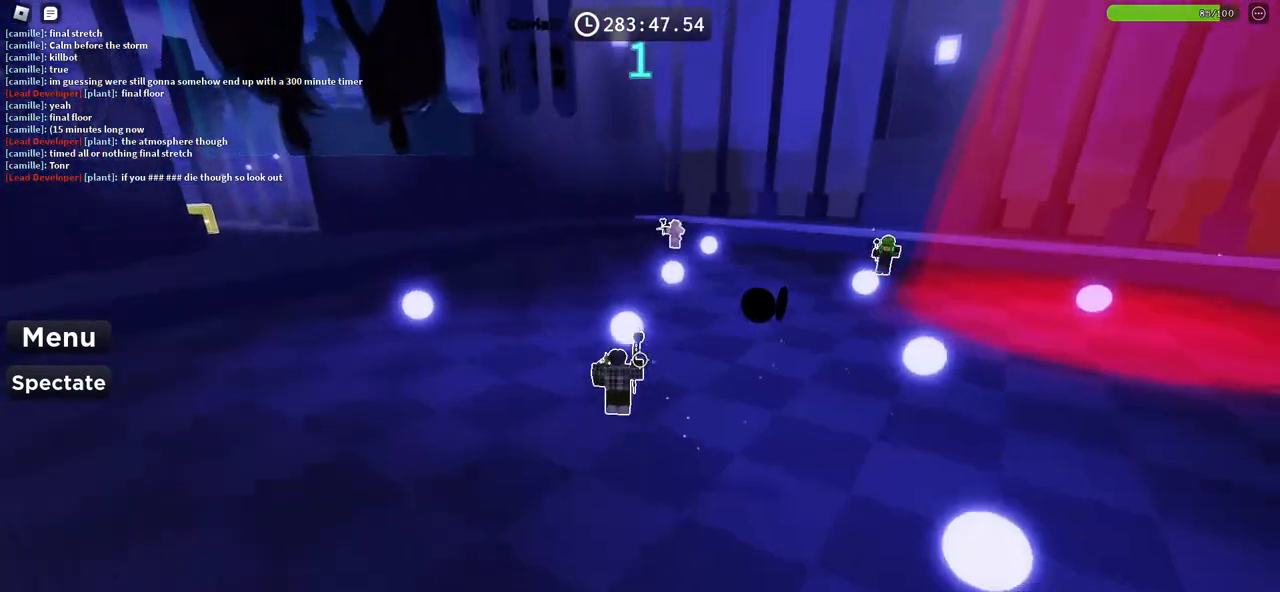
{"keys": ["a", "shift", "space"], "events": [[50, "w", "up"], [233, "a", "up"], [367, "a", "down"], [417, "shift", "down"]]}
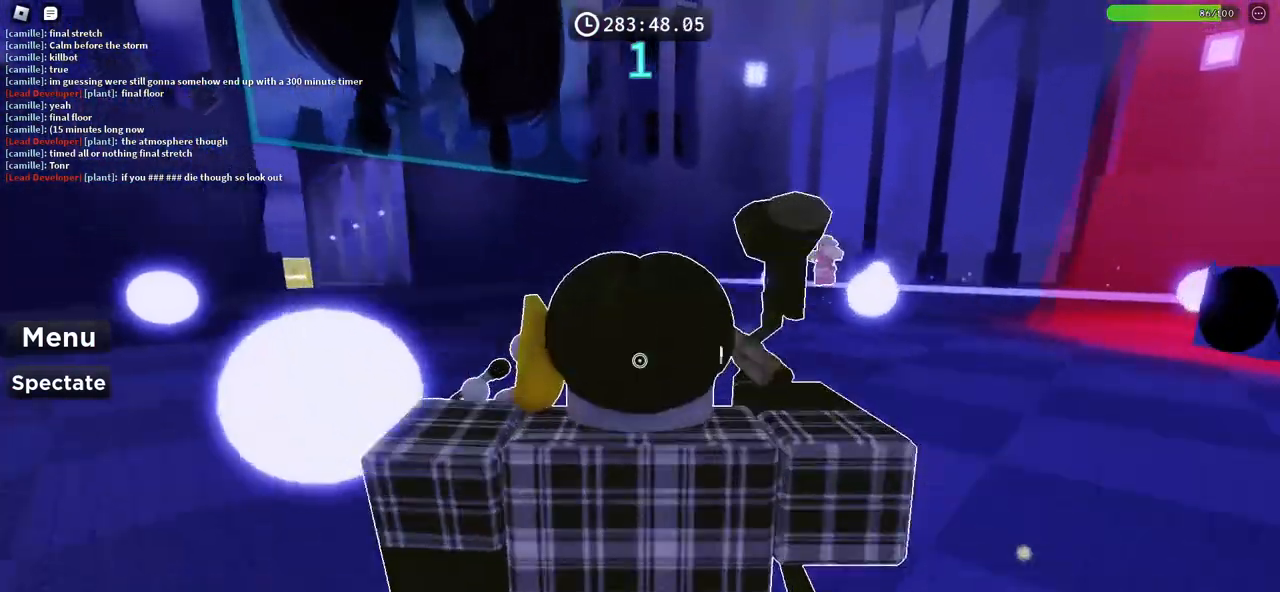
{"keys": ["w"], "events": [[50, "w", "down"], [67, "shift", "up"], [117, "a", "up"], [333, "space", "up"]]}
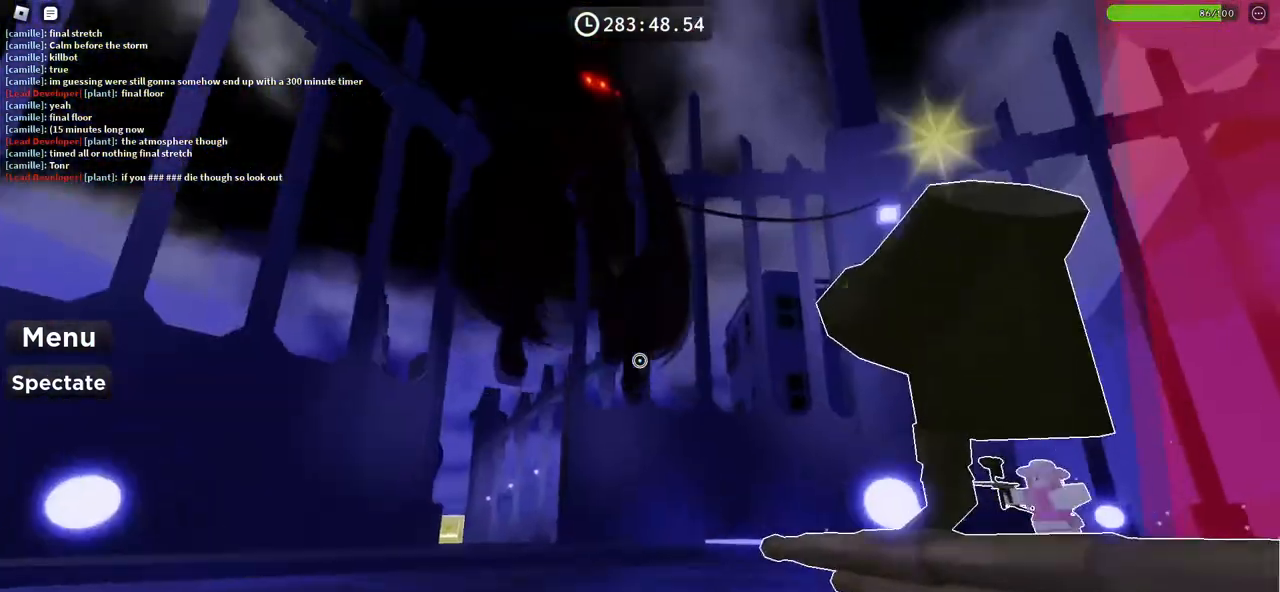
{"keys": ["w"], "events": [[33, "space", "down"], [217, "space", "up"]]}
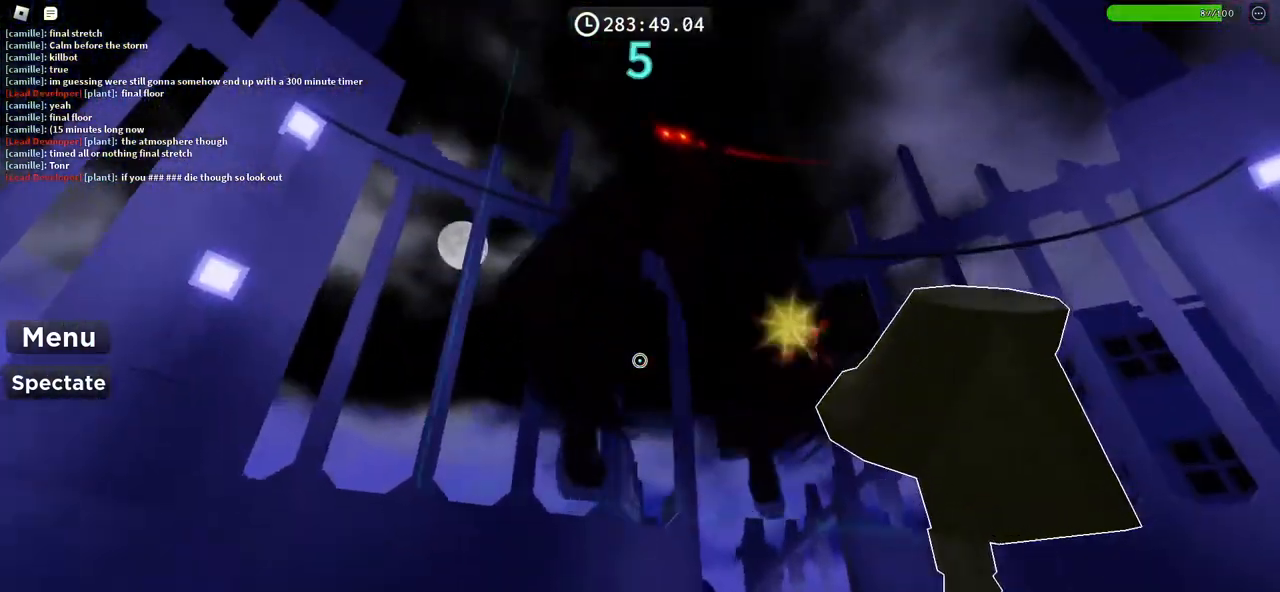
{"keys": ["d", "space", "w"], "events": [[117, "d", "down"], [183, "space", "down"]]}
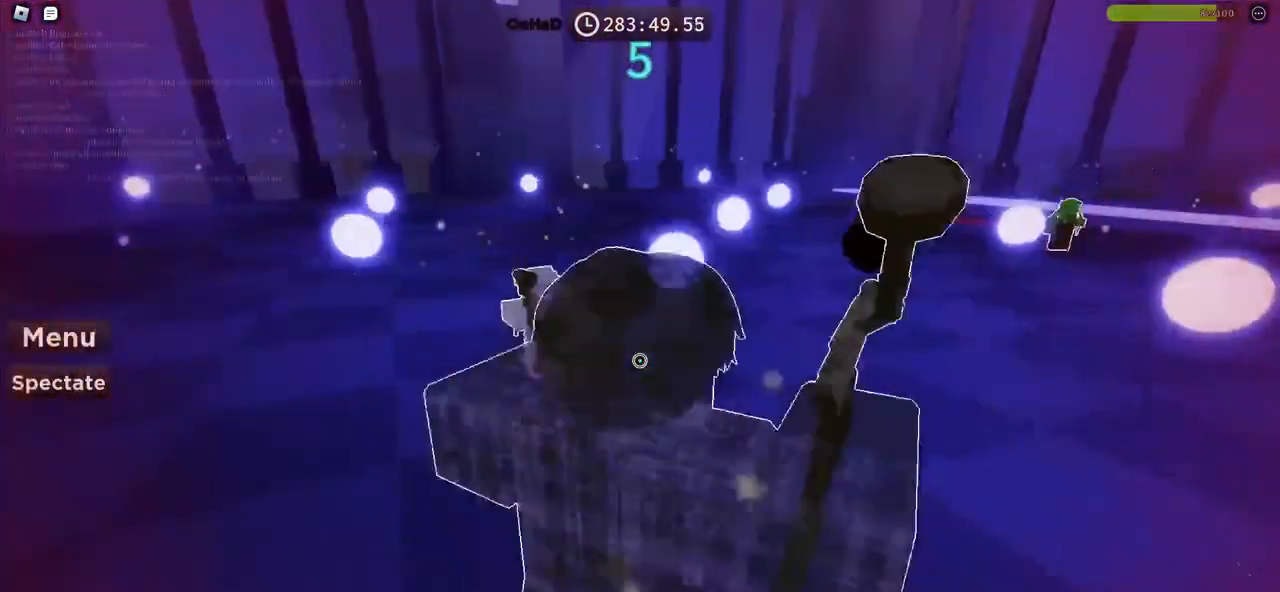
{"keys": ["d", "space", "w"], "events": [[167, "shift", "down"], [300, "shift", "up"]]}
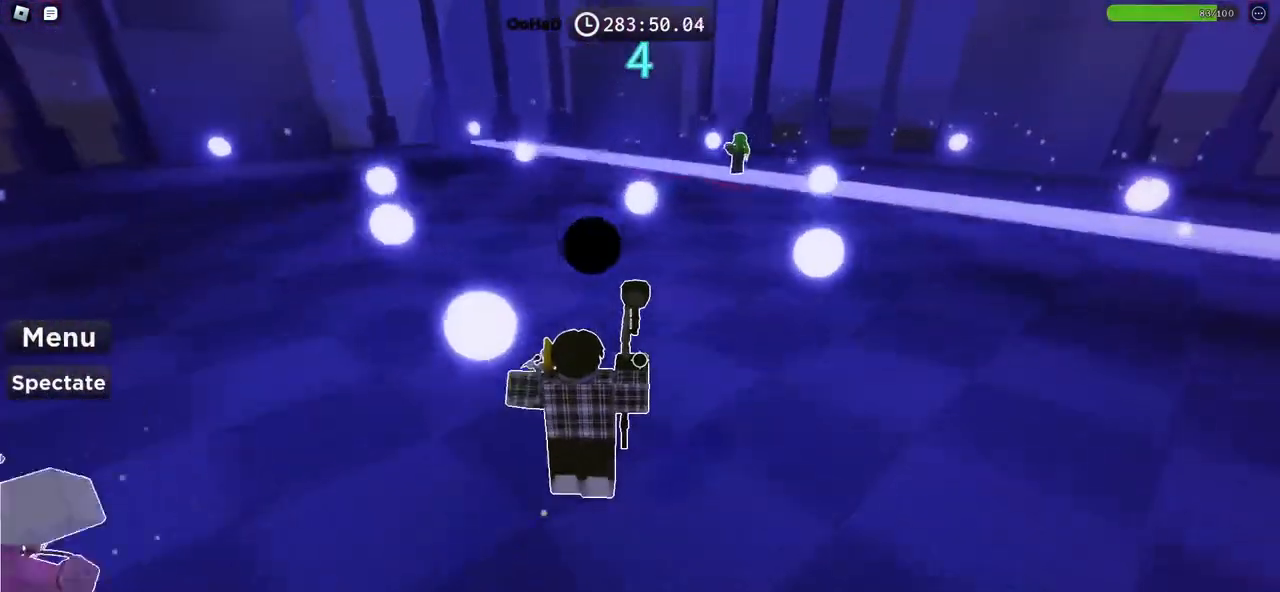
{"keys": ["d", "space", "w"], "events": []}
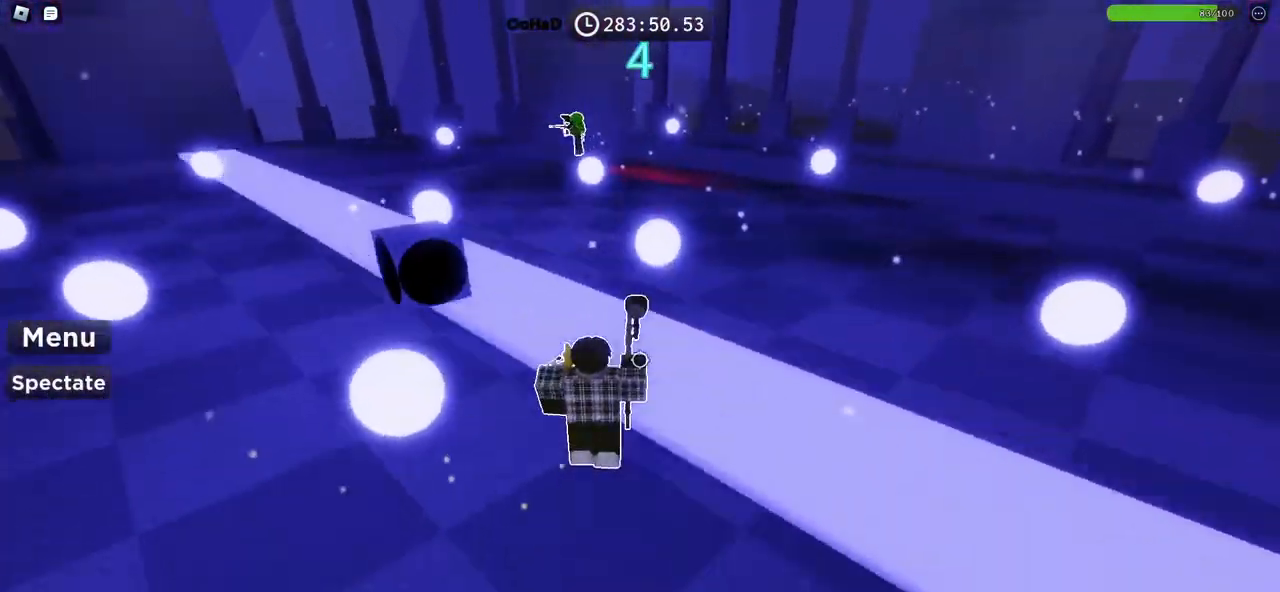
{"keys": ["d", "space", "w"], "events": [[233, "space", "up"], [400, "space", "down"]]}
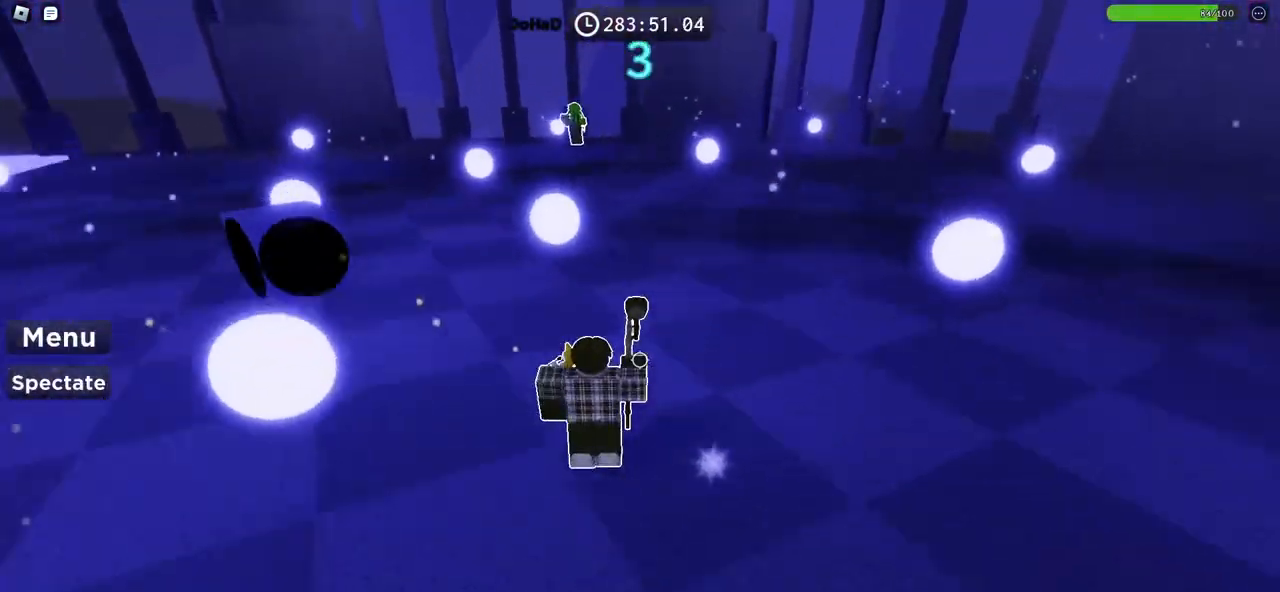
{"keys": ["d", "space", "w"], "events": []}
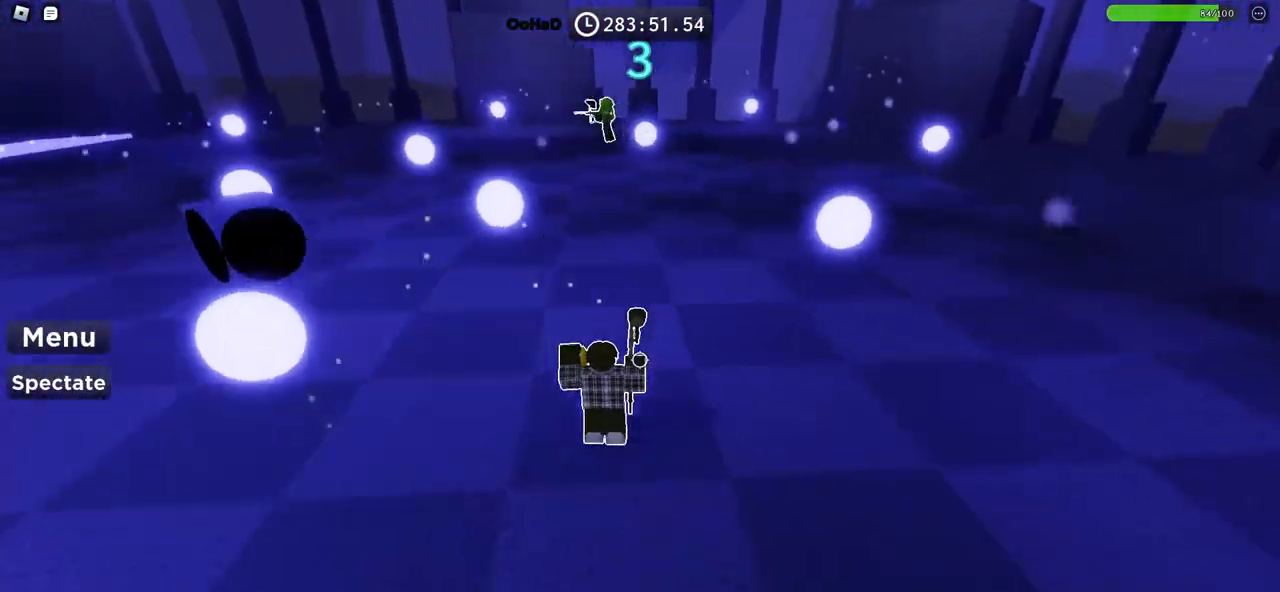
{"keys": ["d", "space", "w"], "events": []}